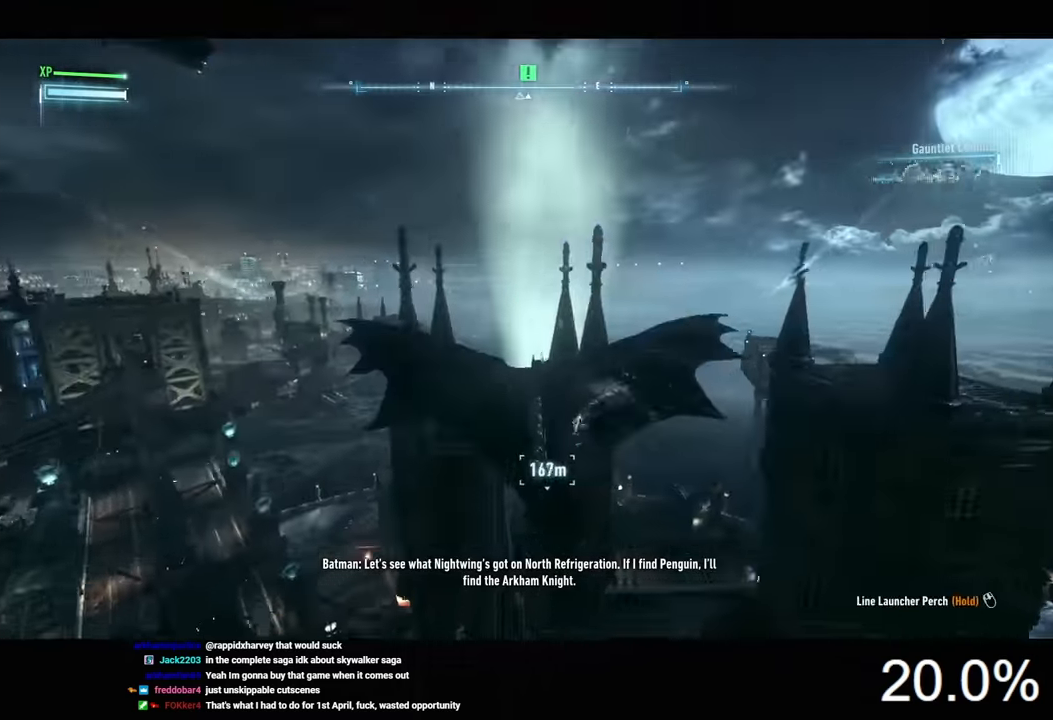
Gameplay with keyboard and mouse; each line is a JSON object with the keys and mouse buttons held at the frame after it. "events" lists presses ("down") and releases ("up") of "1", "2", "3", "4", "5", "a", "alt", "c", "caps_lock", "ctrl", "d", "e", "f", "g", "q", "r", "s", "shift", "space", "t", "tab", "v", "w", "x", "z", "mouse_left", "mouse_wheel" and "mouse_right" between this image and that frame as [ms after this image, input, new state], when the widget could be followed in between. "mouse_left", "mouse_wheel", "mouse_right" = the "left", "wheel", "right" buttons of the "mouse" list. No other keys are recorded. "wheel" means that the mouse wheel is clicked or scrolled. Not read: mouse_move.
{"keys": ["space"], "mouse": [], "events": []}
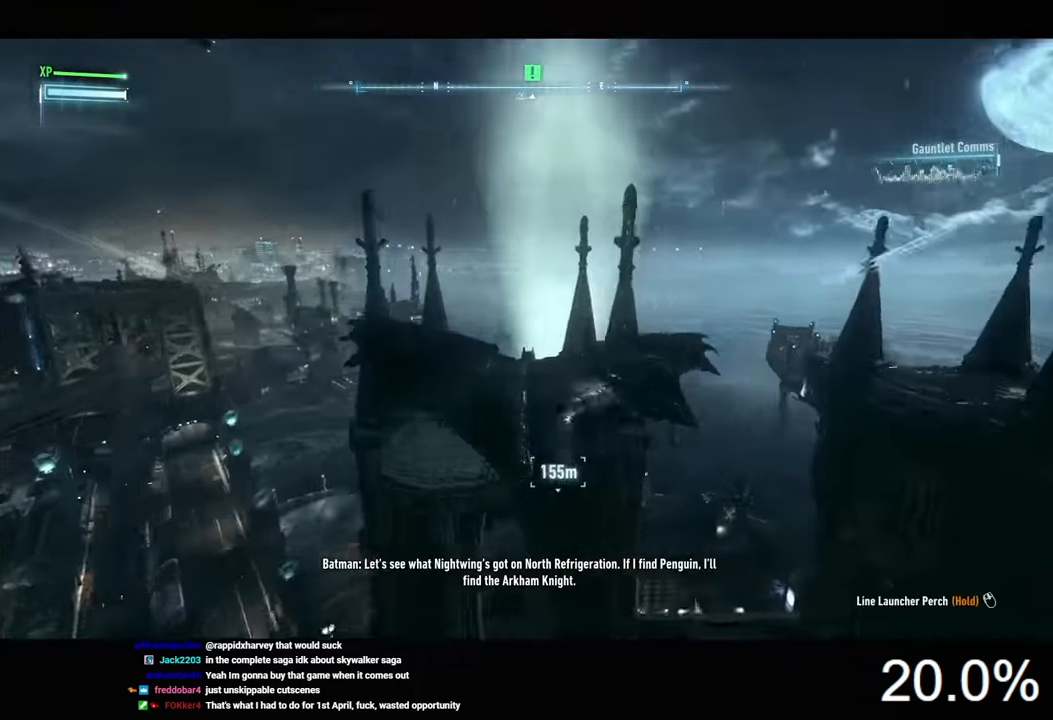
{"keys": ["space"], "mouse": [], "events": []}
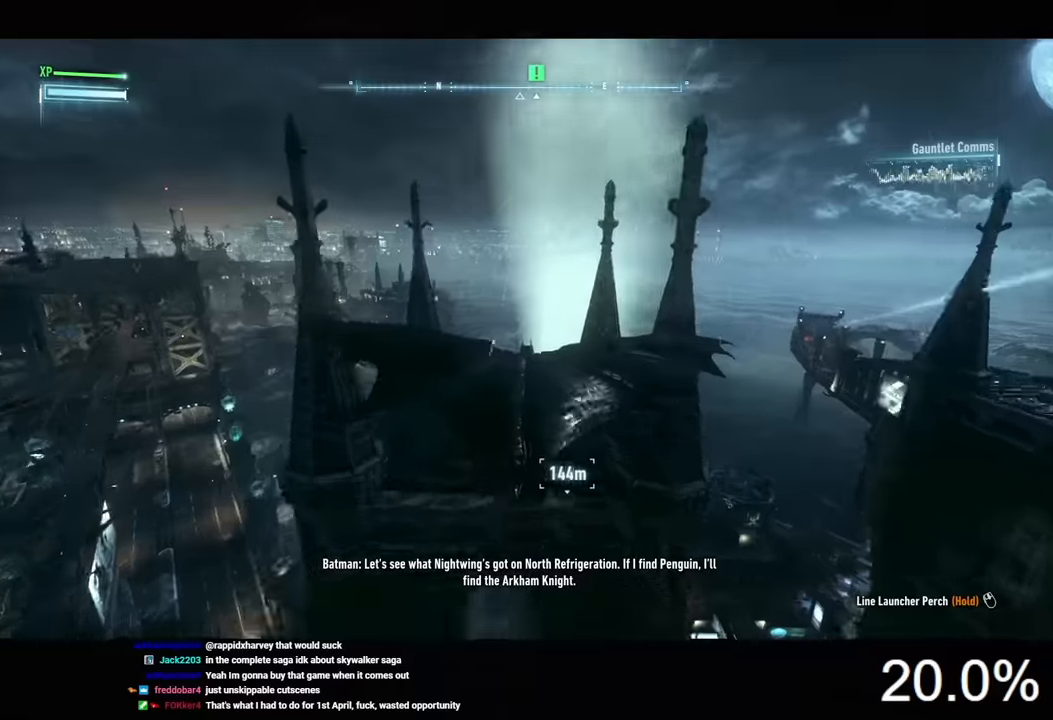
{"keys": ["space"], "mouse": [], "events": []}
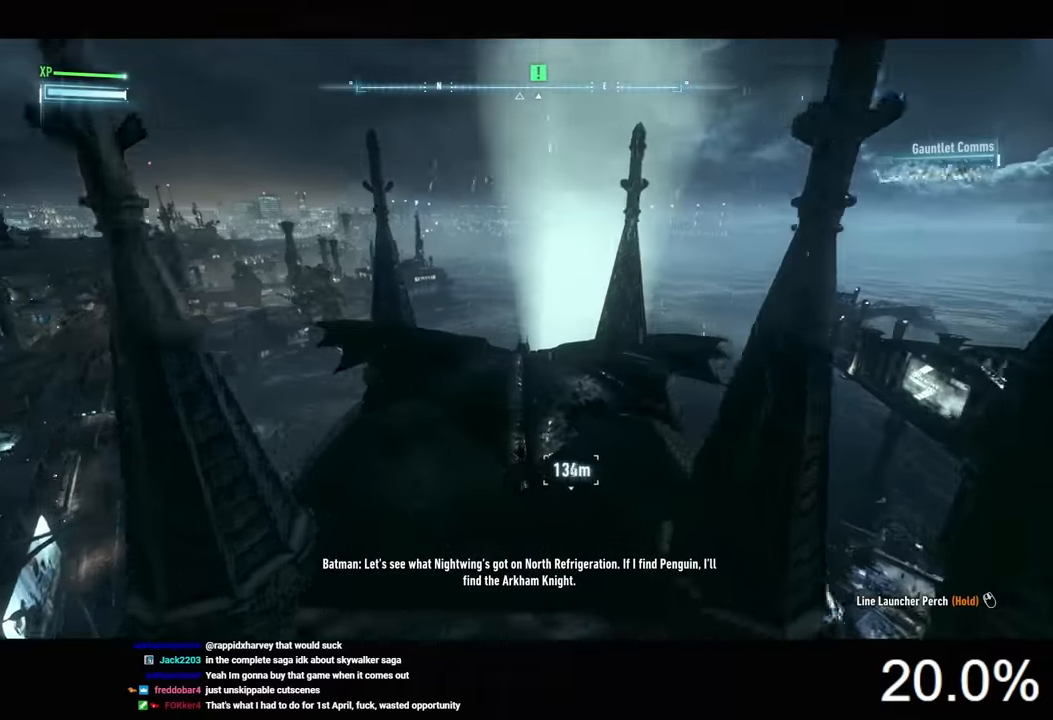
{"keys": ["space"], "mouse": [], "events": []}
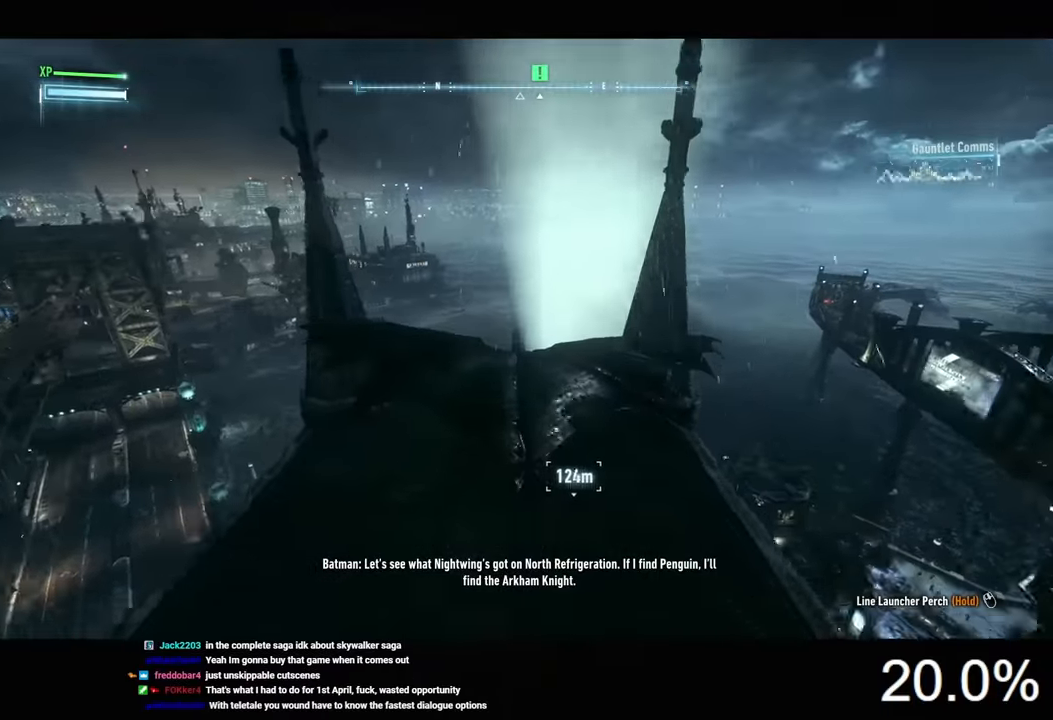
{"keys": ["space"], "mouse": [], "events": []}
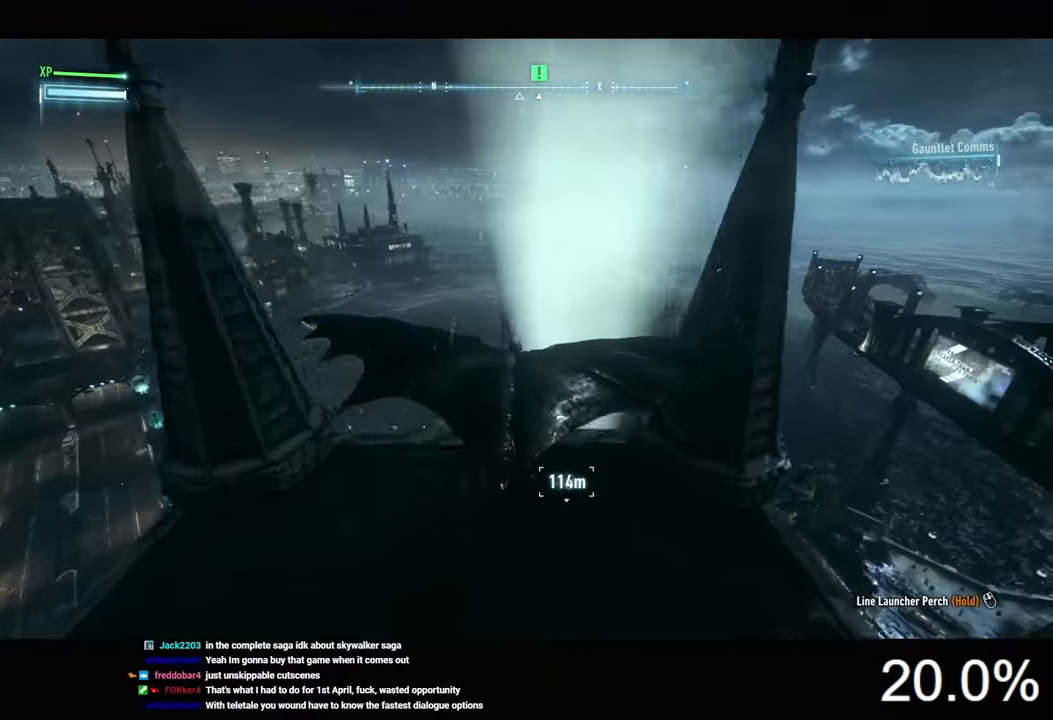
{"keys": ["ctrl", "space"], "mouse": [], "events": [[334, "ctrl", "down"]]}
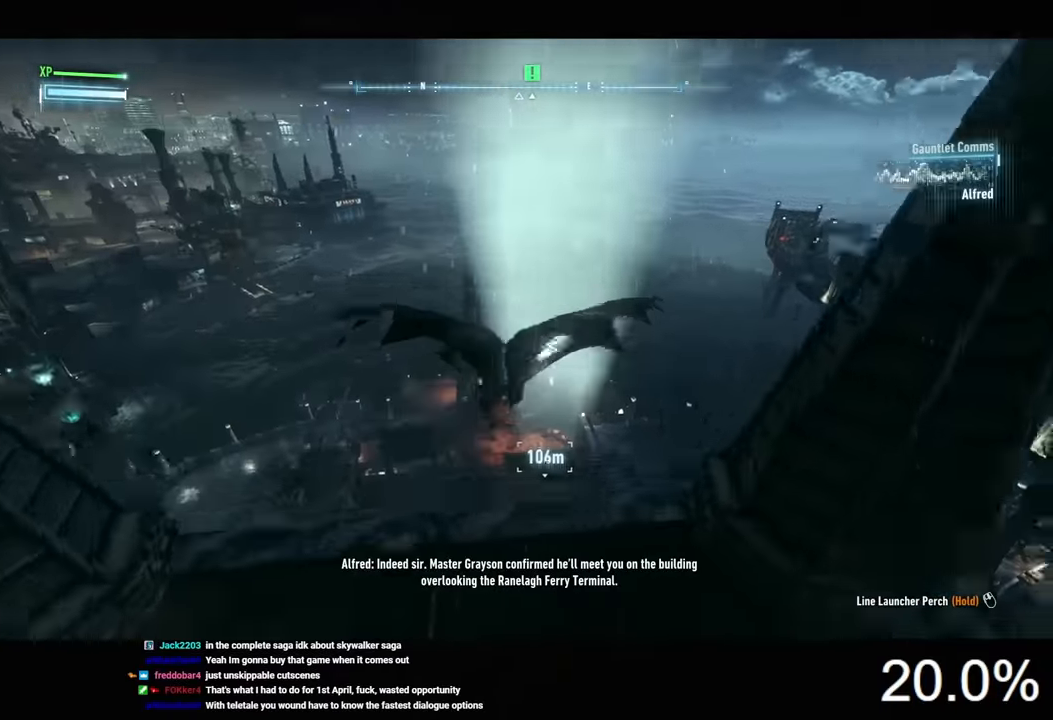
{"keys": ["ctrl", "space"], "mouse": [], "events": []}
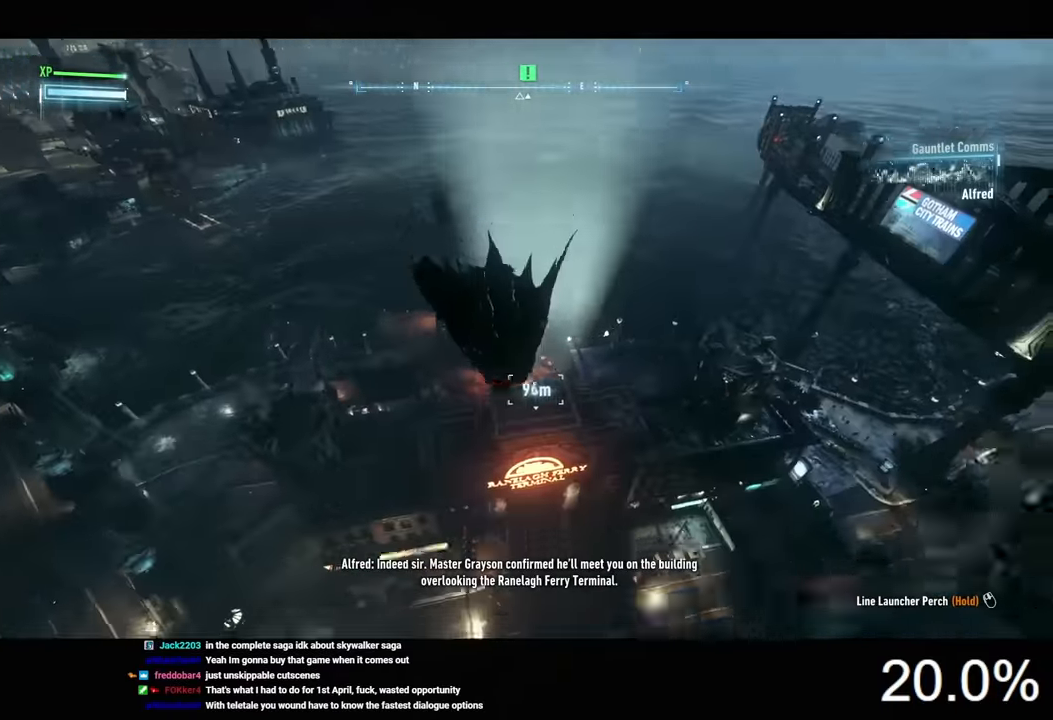
{"keys": ["space"], "mouse": [], "events": [[367, "ctrl", "up"]]}
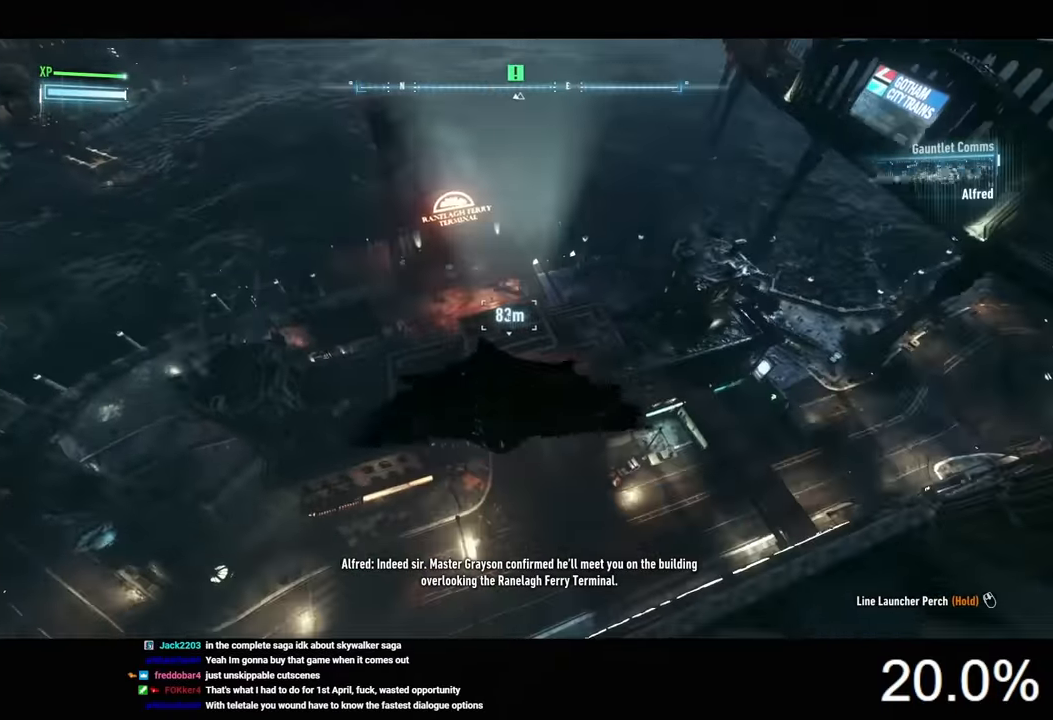
{"keys": ["space"], "mouse": [], "events": [[400, "ctrl", "down"], [500, "ctrl", "up"]]}
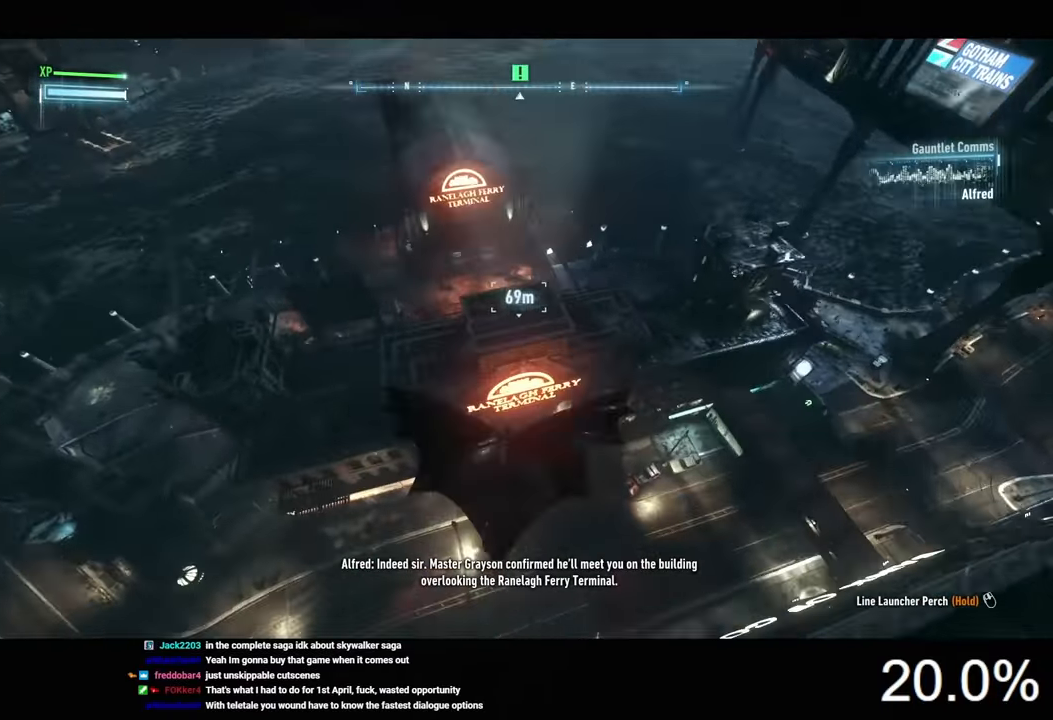
{"keys": ["space"], "mouse": [], "events": []}
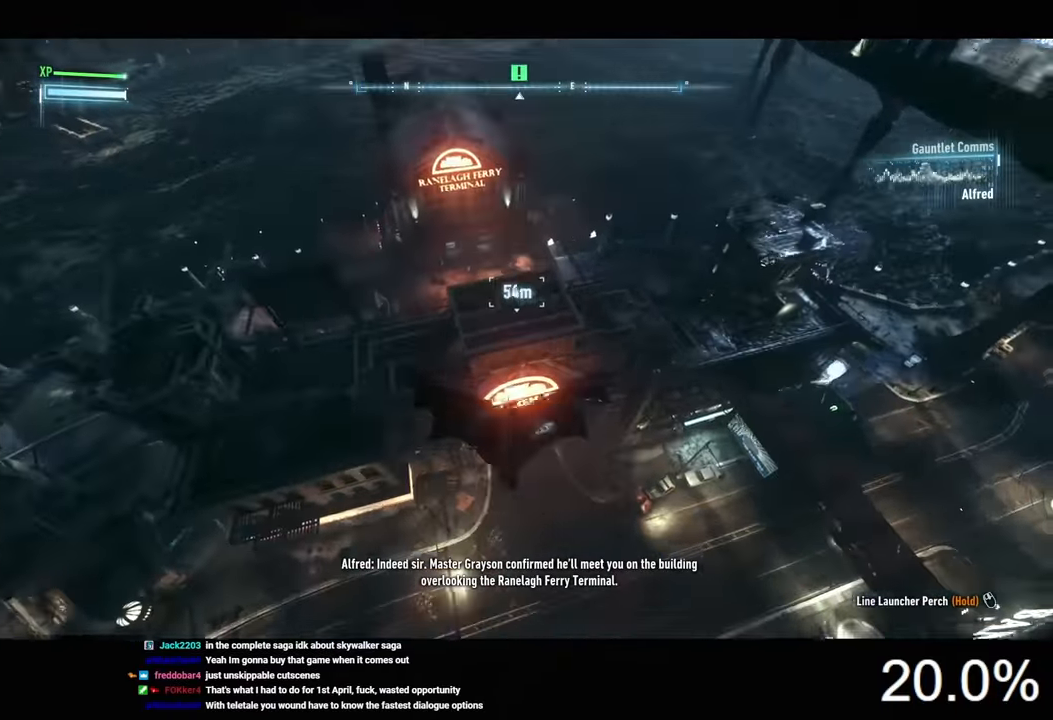
{"keys": ["space"], "mouse": [], "events": []}
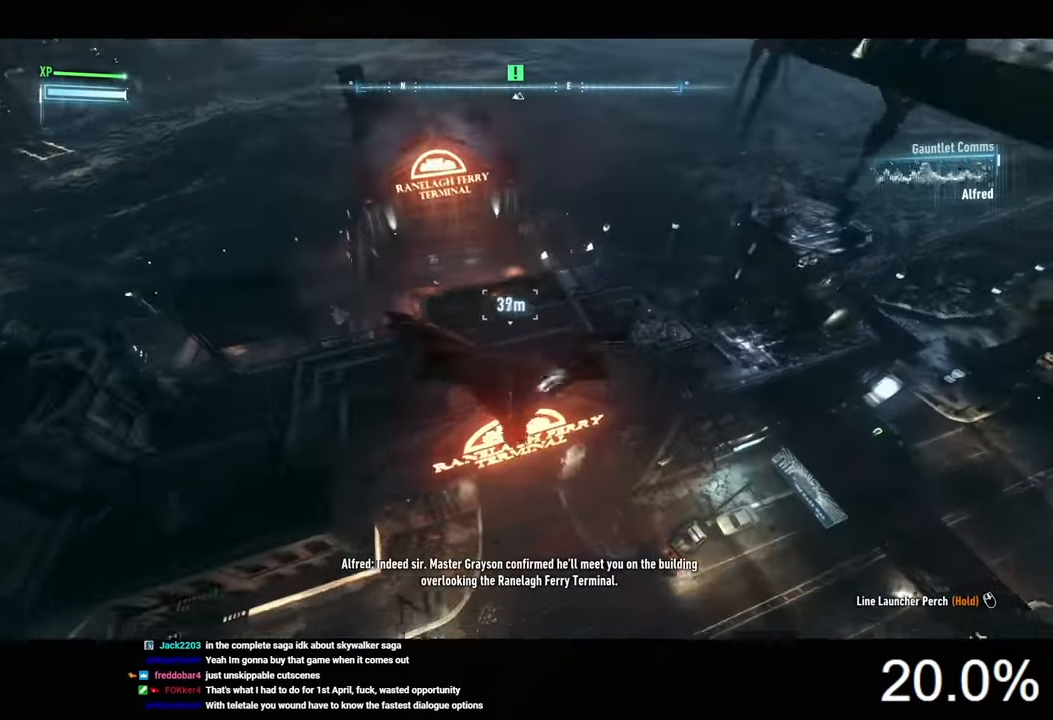
{"keys": [], "mouse": [], "events": [[434, "space", "up"]]}
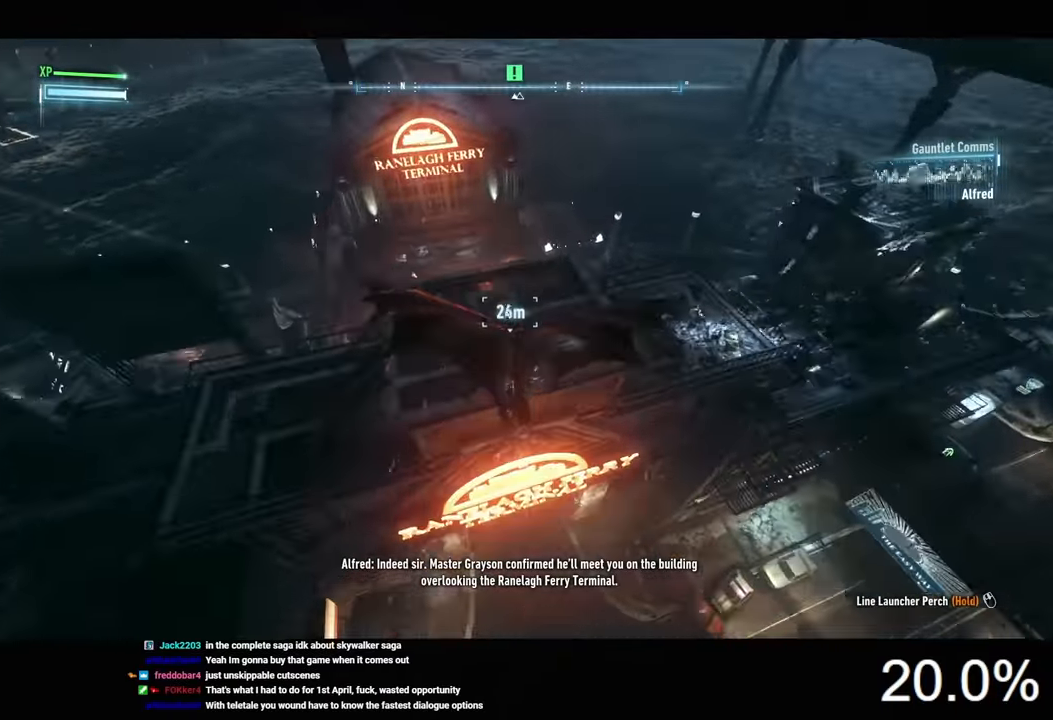
{"keys": [], "mouse": [], "events": []}
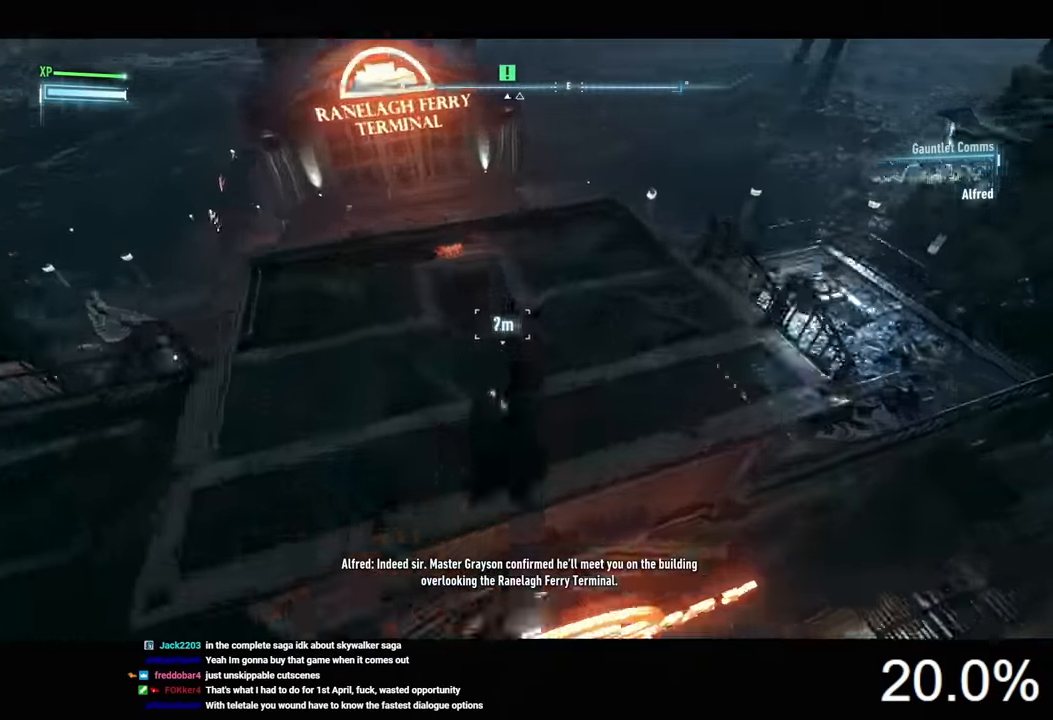
{"keys": [], "mouse": [], "events": []}
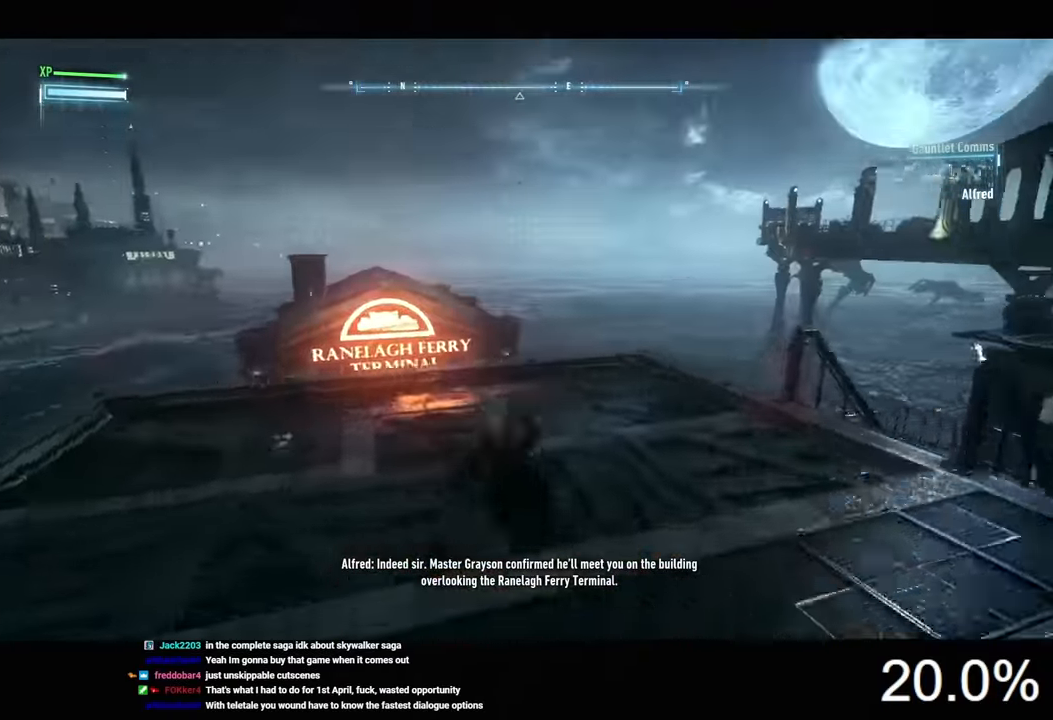
{"keys": ["a"], "mouse": [], "events": [[34, "s", "down"], [334, "s", "up"], [500, "a", "down"]]}
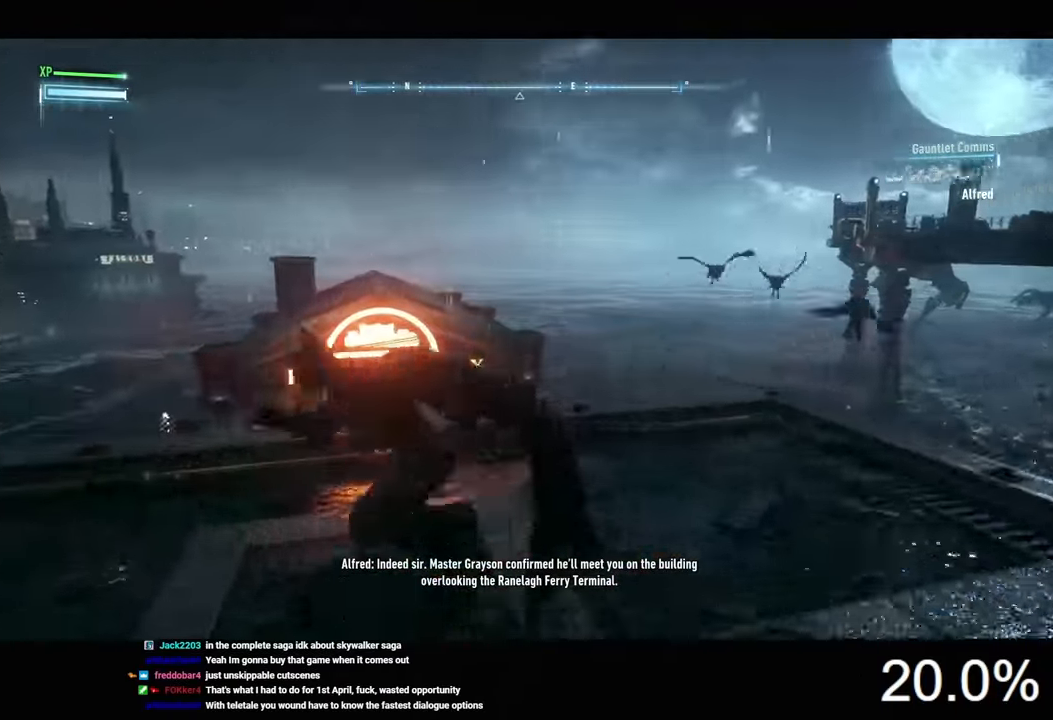
{"keys": ["d"], "mouse": [], "events": [[167, "a", "up"], [300, "s", "down"], [400, "d", "down"], [467, "s", "up"]]}
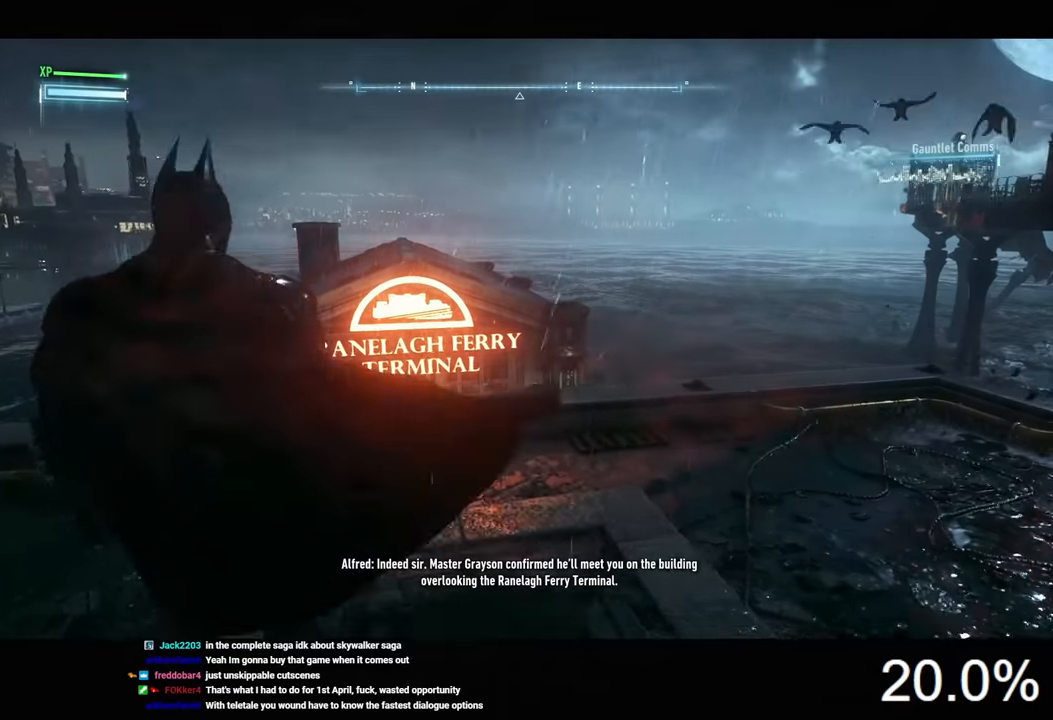
{"keys": [], "mouse": [], "events": [[367, "d", "up"]]}
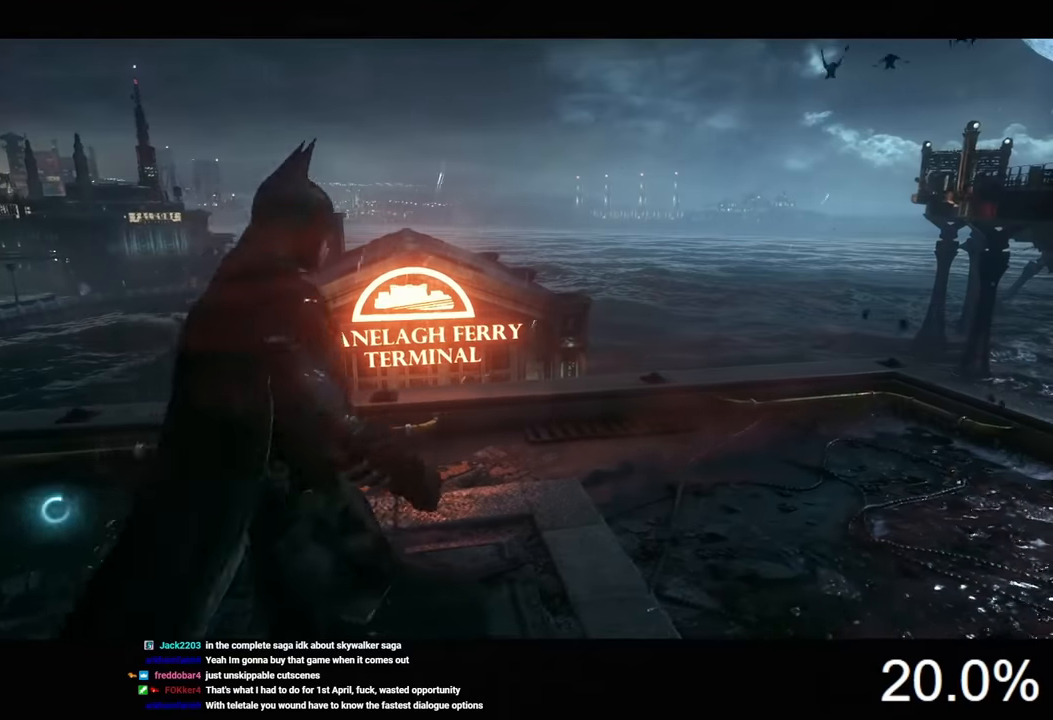
{"keys": [], "mouse": ["left"], "events": [[500, "mouse_left", "down"]]}
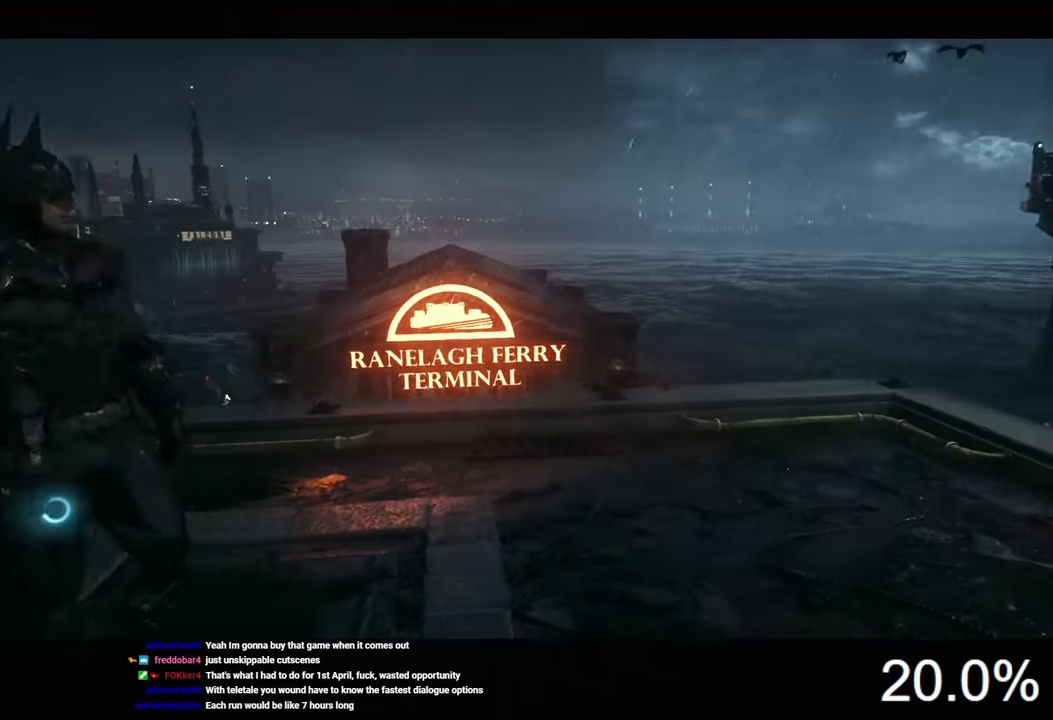
{"keys": [], "mouse": ["left"], "events": [[134, "mouse_left", "up"], [200, "mouse_left", "down"], [267, "mouse_left", "up"], [334, "mouse_left", "down"], [434, "mouse_left", "up"], [500, "mouse_left", "down"]]}
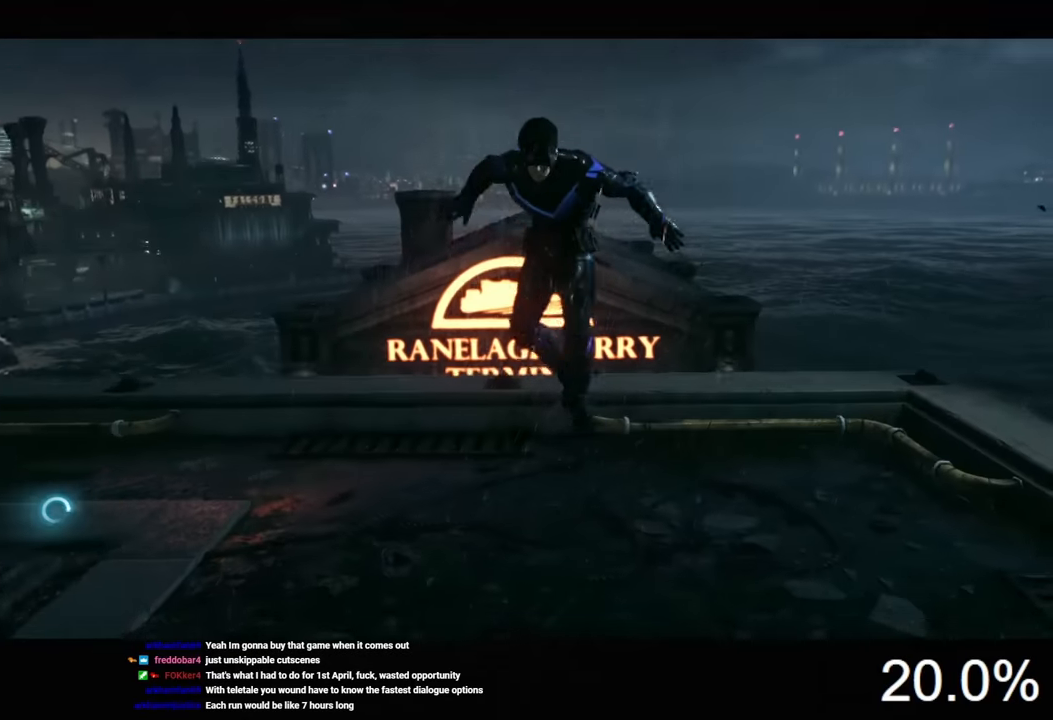
{"keys": [], "mouse": ["left"], "events": [[100, "mouse_left", "up"], [167, "mouse_left", "down"], [234, "mouse_left", "up"], [334, "mouse_left", "down"], [400, "mouse_left", "up"], [467, "mouse_left", "down"]]}
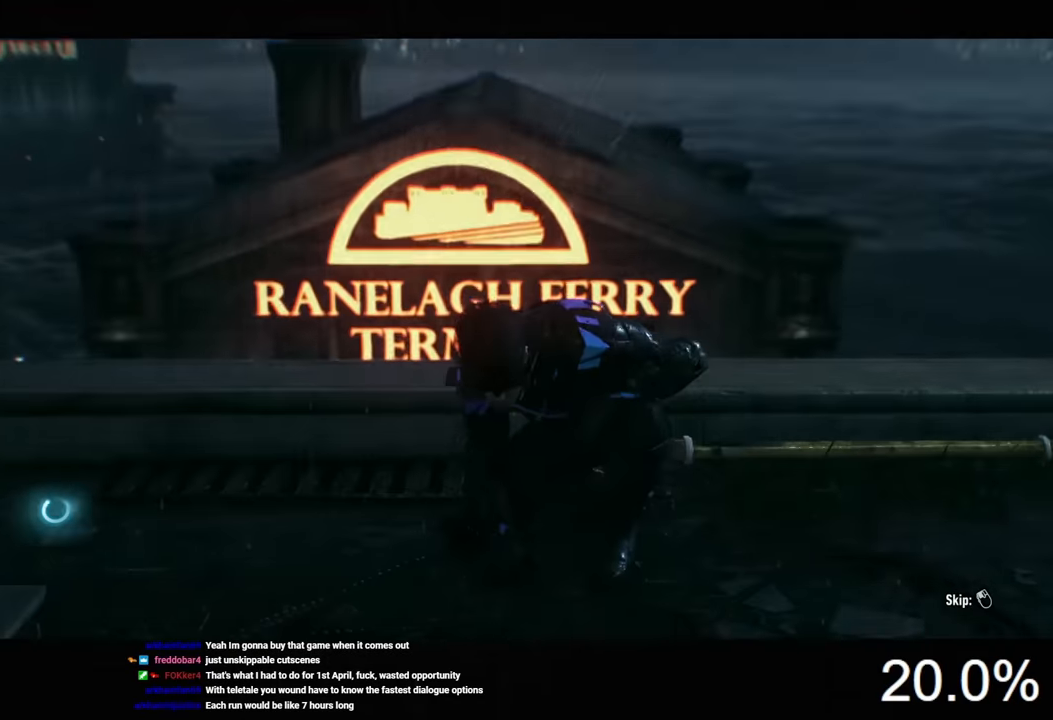
{"keys": [], "mouse": [], "events": [[34, "mouse_left", "up"], [134, "mouse_left", "down"], [200, "mouse_left", "up"], [267, "mouse_left", "down"], [367, "mouse_left", "up"]]}
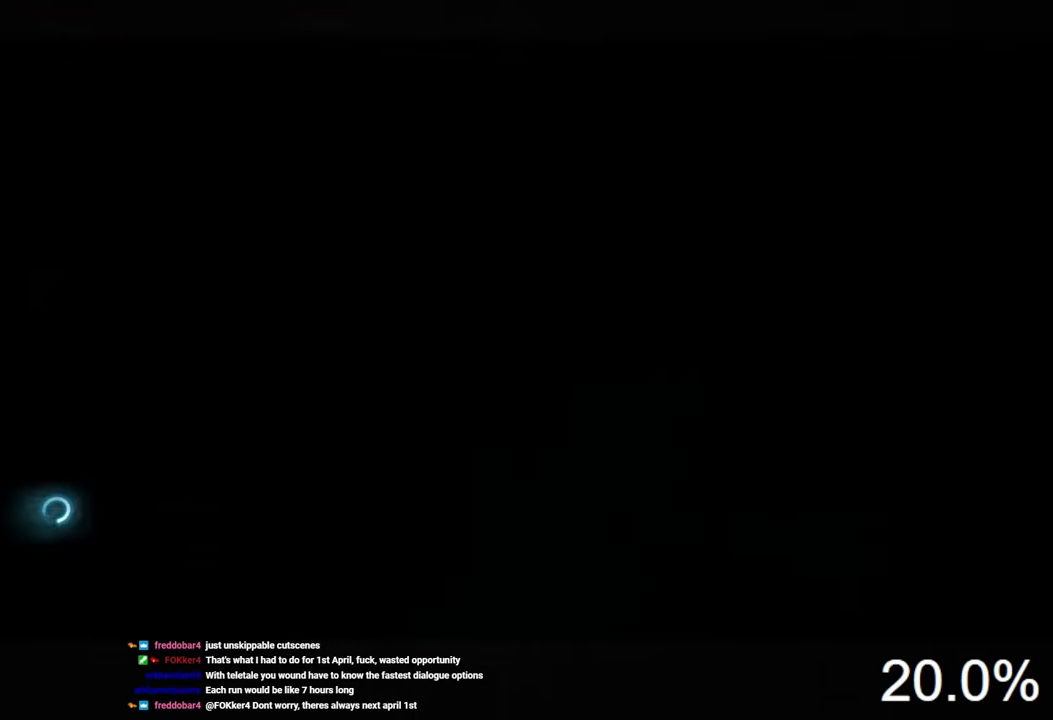
{"keys": [], "mouse": [], "events": []}
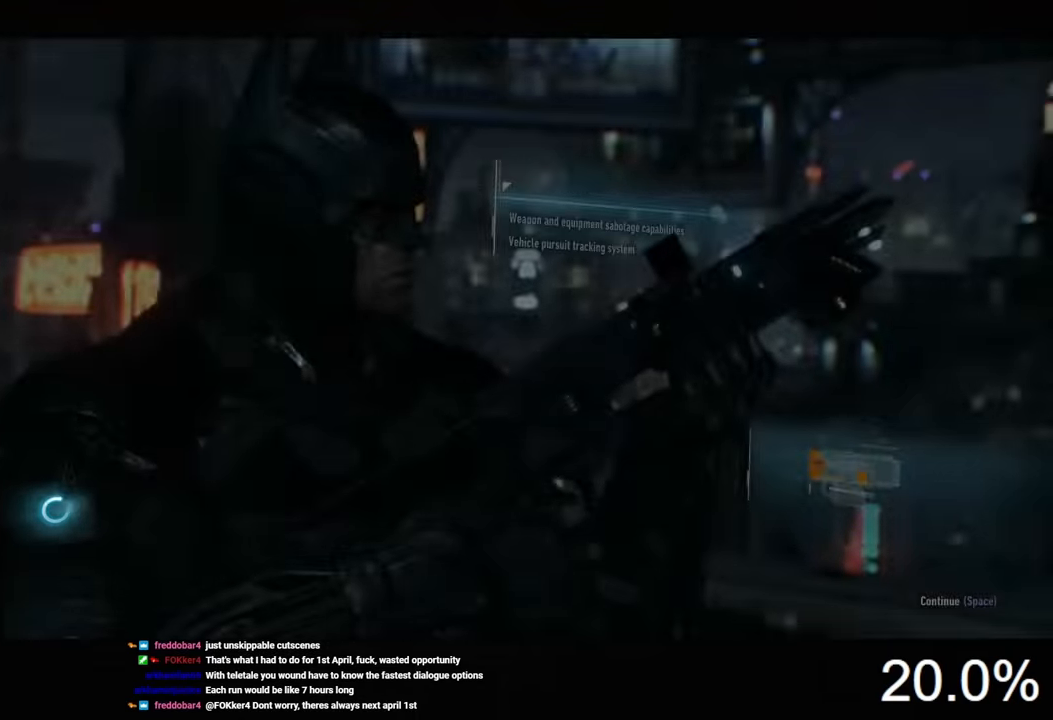
{"keys": ["space"], "mouse": [], "events": [[267, "space", "down"], [367, "space", "up"], [467, "space", "down"]]}
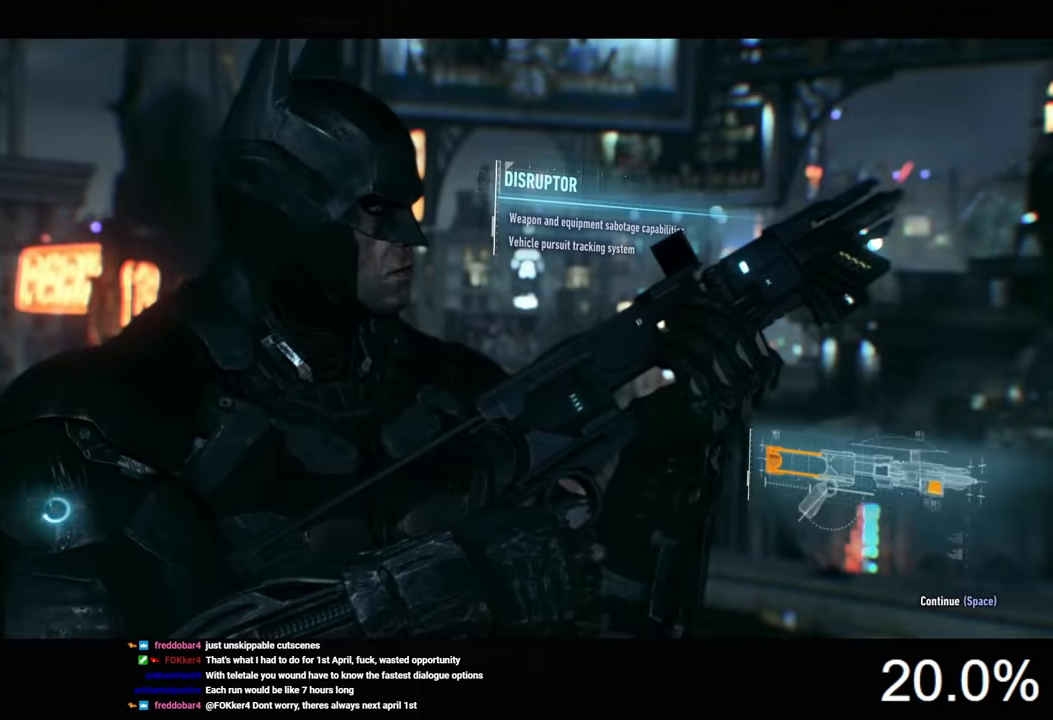
{"keys": [], "mouse": [], "events": [[33, "space", "up"], [133, "space", "down"], [167, "space", "up"], [233, "space", "down"], [333, "space", "up"], [400, "space", "down"], [467, "space", "up"]]}
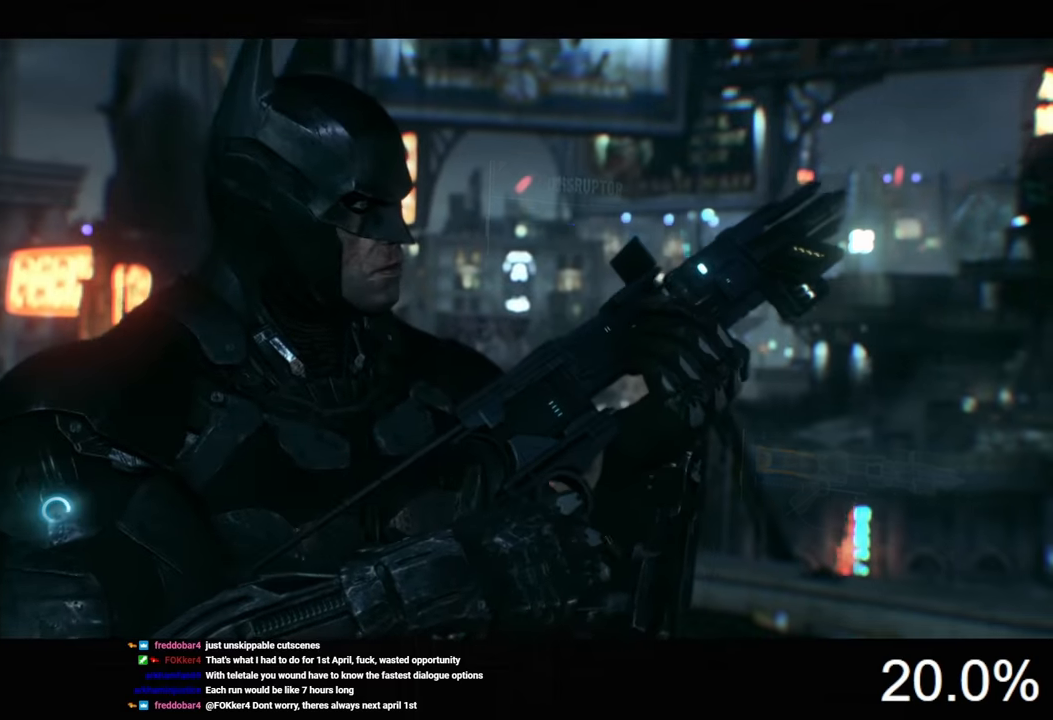
{"keys": [], "mouse": [], "events": [[67, "space", "down"], [100, "space", "up"]]}
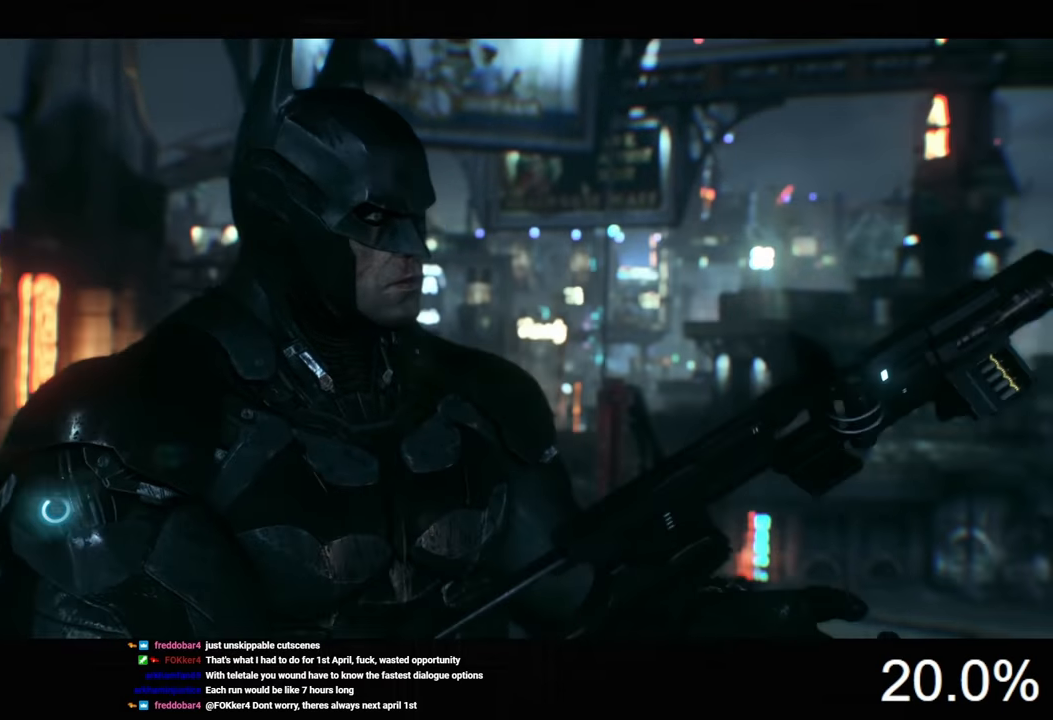
{"keys": [], "mouse": [], "events": []}